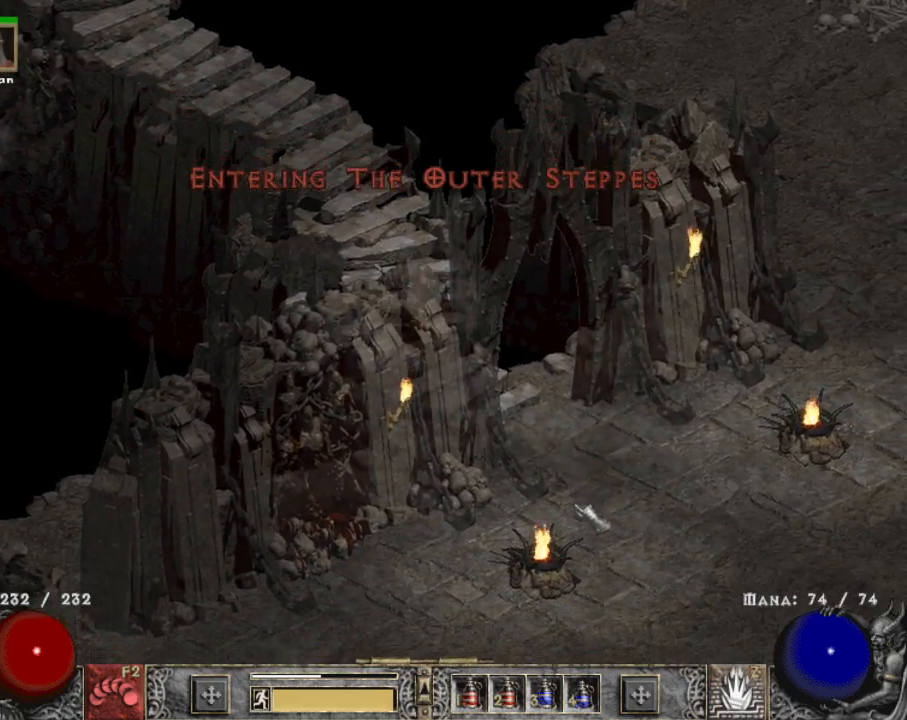
Gameplay with keyboard and mouse; each line is a JSON object with the keys and mouse buttons held at the frame after it. "events" lists presses ("down") and releases ("up") of "1", "2", "3", "4", "a", "alt", "b", "c", "caps_lock", "ctrl", "d", "e", "escape", "f", "f1", "f2", "f3", "f4", "g", "q", "r", "s", "shift", "space", "t", "tab", "tilde", "v", "w", "x", "z", "mouse_left", "mouse_wheel" and "mouse_right" between this image and that frame as [ms after this image, input, new state], when the widget could be followed in between. "mouse_left", "mouse_wheel", "mouse_right" = the "left", "wheel", "right" buttons of the "mouse" list. No other keys are recorded. "wheel" means that the mouse wheel is clicked or scrolled. Mouse movement is not recorded.
{"keys": [], "mouse": [], "events": [[34, "mouse_left", "up"], [134, "mouse_left", "down"], [217, "mouse_left", "up"], [317, "mouse_left", "down"], [467, "mouse_left", "up"]]}
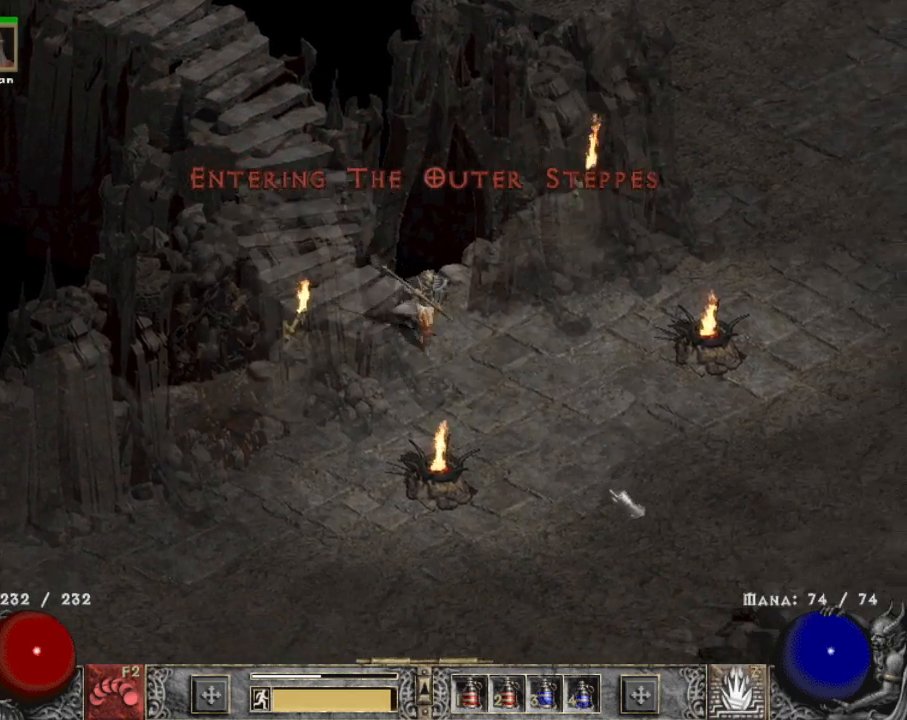
{"keys": [], "mouse": [], "events": [[100, "mouse_left", "down"], [234, "mouse_left", "up"], [334, "mouse_left", "down"], [434, "mouse_left", "up"]]}
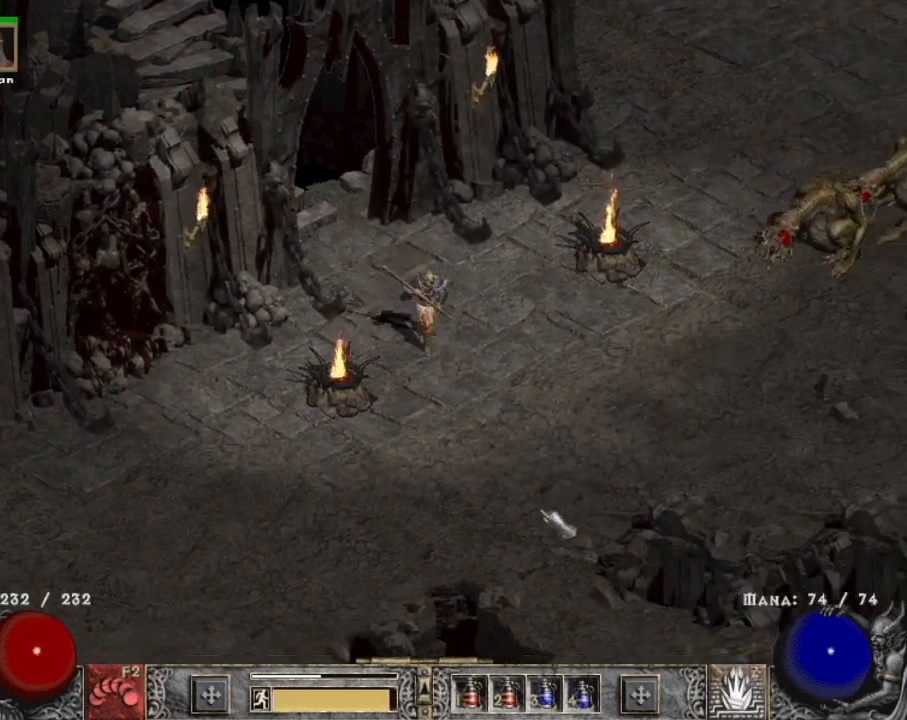
{"keys": [], "mouse": [], "events": [[67, "mouse_left", "down"], [167, "mouse_left", "up"], [300, "mouse_left", "down"], [434, "mouse_left", "up"]]}
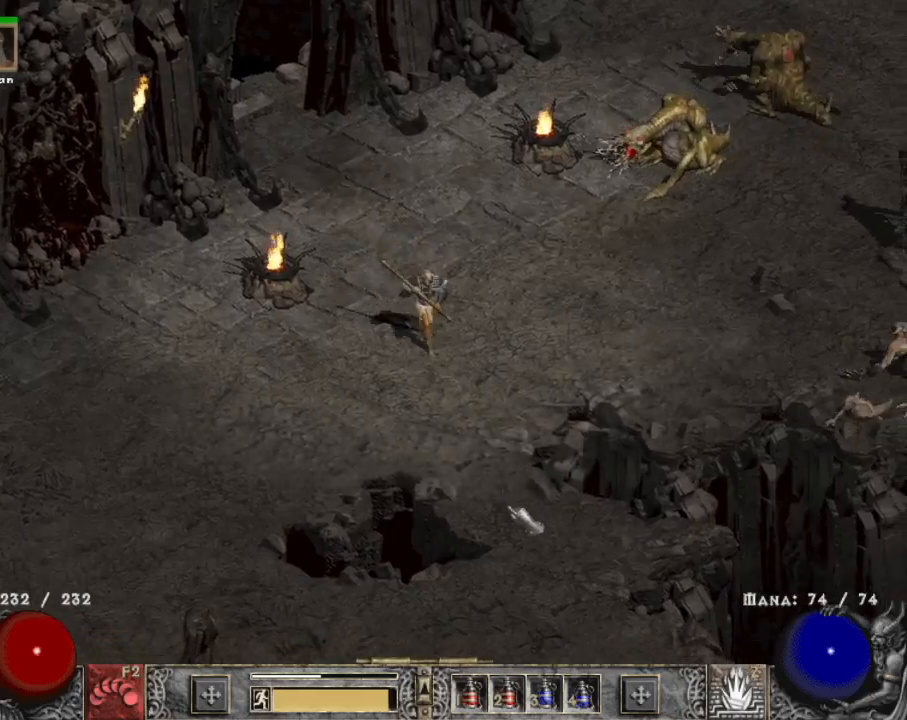
{"keys": [], "mouse": [], "events": [[34, "mouse_left", "down"], [84, "tab", "down"], [184, "mouse_left", "up"], [267, "mouse_left", "down"], [267, "tab", "up"], [417, "mouse_left", "up"]]}
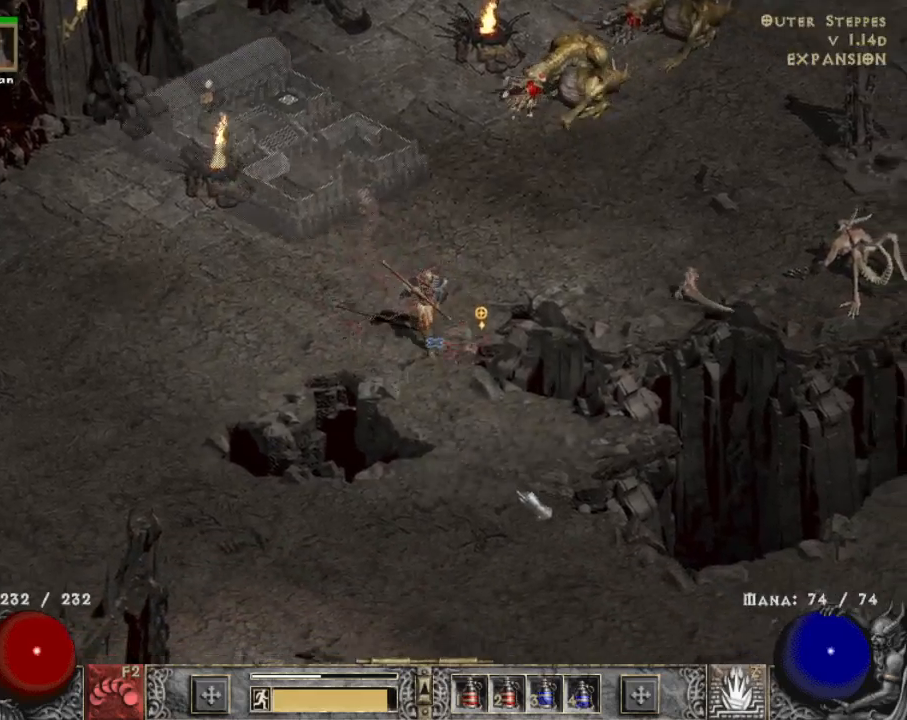
{"keys": [], "mouse": [], "events": [[50, "mouse_left", "down"], [184, "mouse_left", "up"], [284, "mouse_left", "down"], [434, "mouse_left", "up"]]}
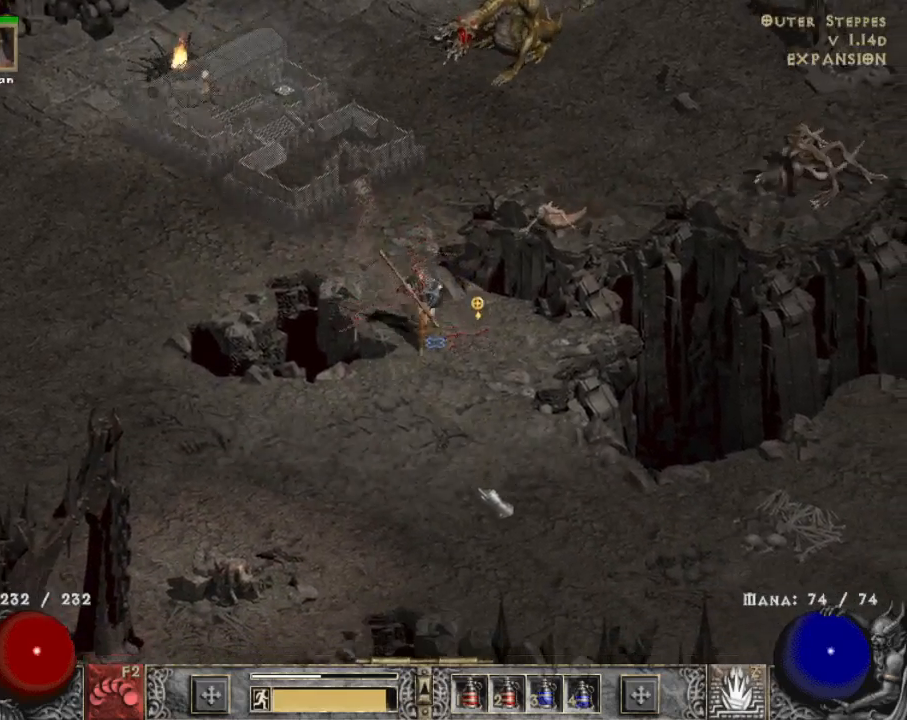
{"keys": [], "mouse": [], "events": [[17, "mouse_left", "down"], [150, "mouse_left", "up"], [250, "mouse_left", "down"], [400, "mouse_left", "up"]]}
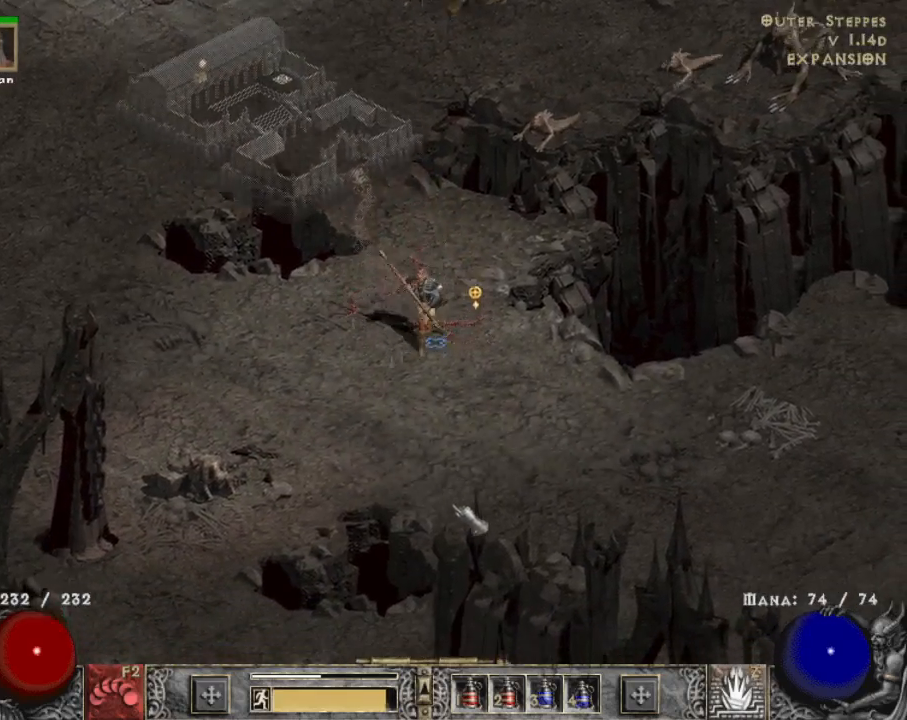
{"keys": [], "mouse": [], "events": [[34, "mouse_left", "down"], [167, "mouse_left", "up"], [367, "mouse_left", "down"], [450, "mouse_left", "up"]]}
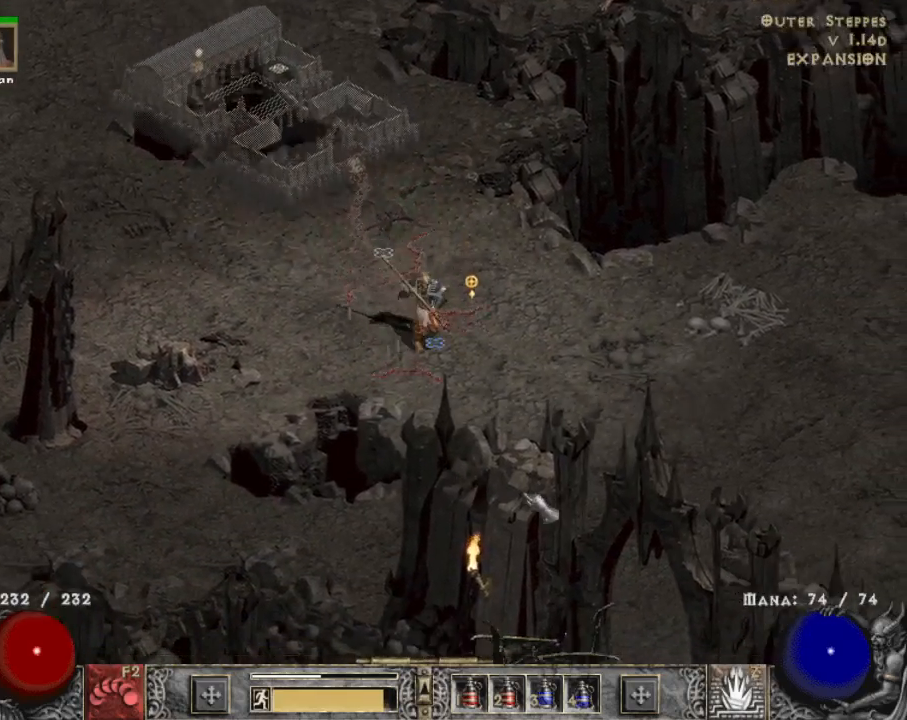
{"keys": [], "mouse": [], "events": [[50, "mouse_left", "down"], [200, "mouse_left", "up"], [284, "mouse_left", "down"], [434, "mouse_left", "up"]]}
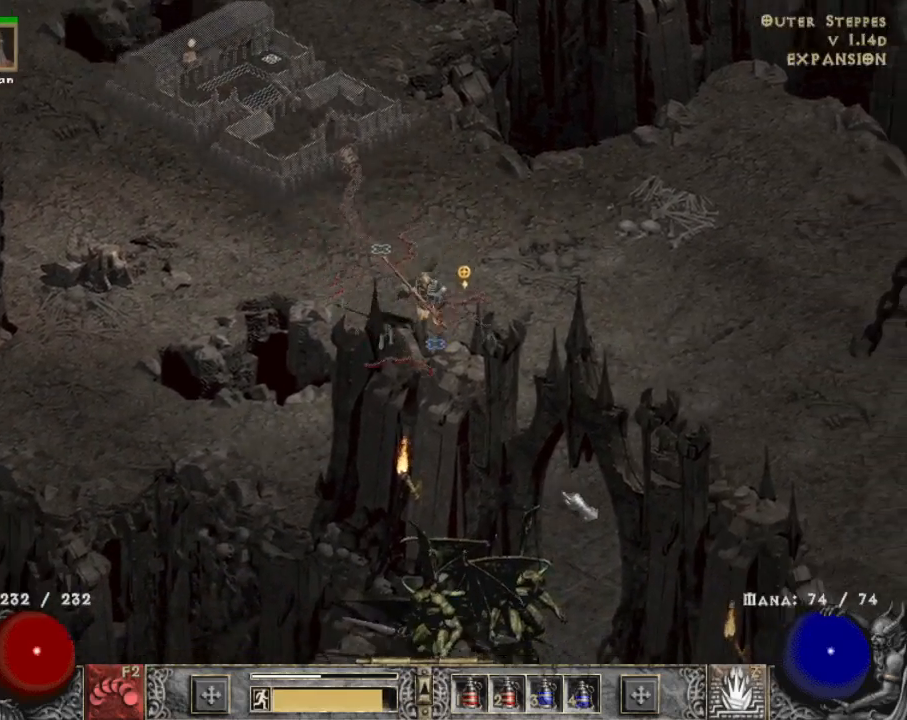
{"keys": [], "mouse": [], "events": [[17, "mouse_left", "down"], [200, "mouse_left", "up"], [350, "z", "down"], [484, "z", "up"]]}
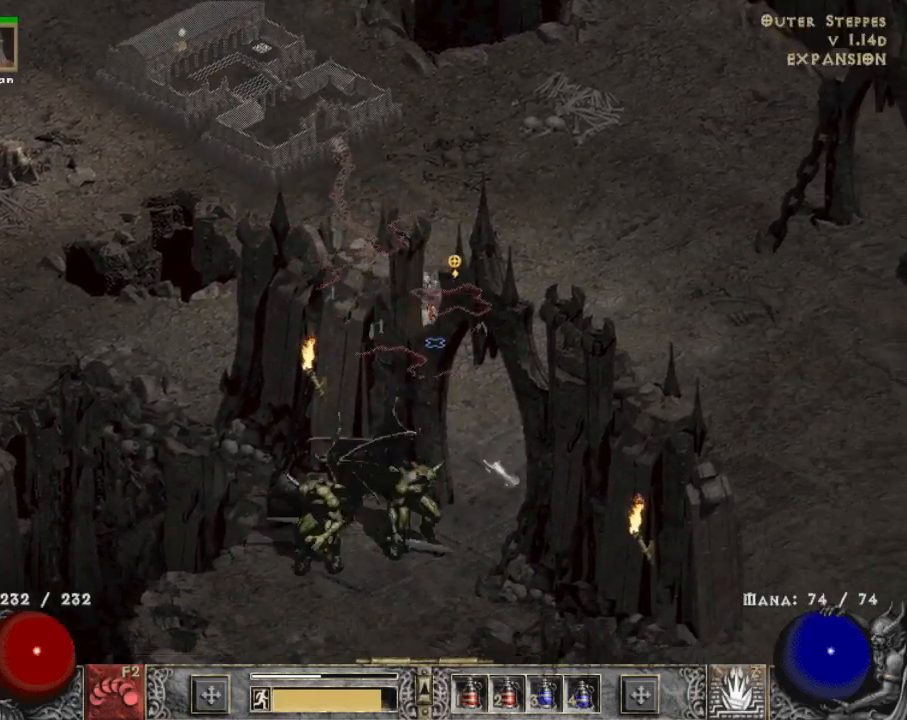
{"keys": [], "mouse": [], "events": [[217, "mouse_right", "down"], [367, "mouse_right", "up"], [417, "mouse_right", "down"], [500, "mouse_right", "up"]]}
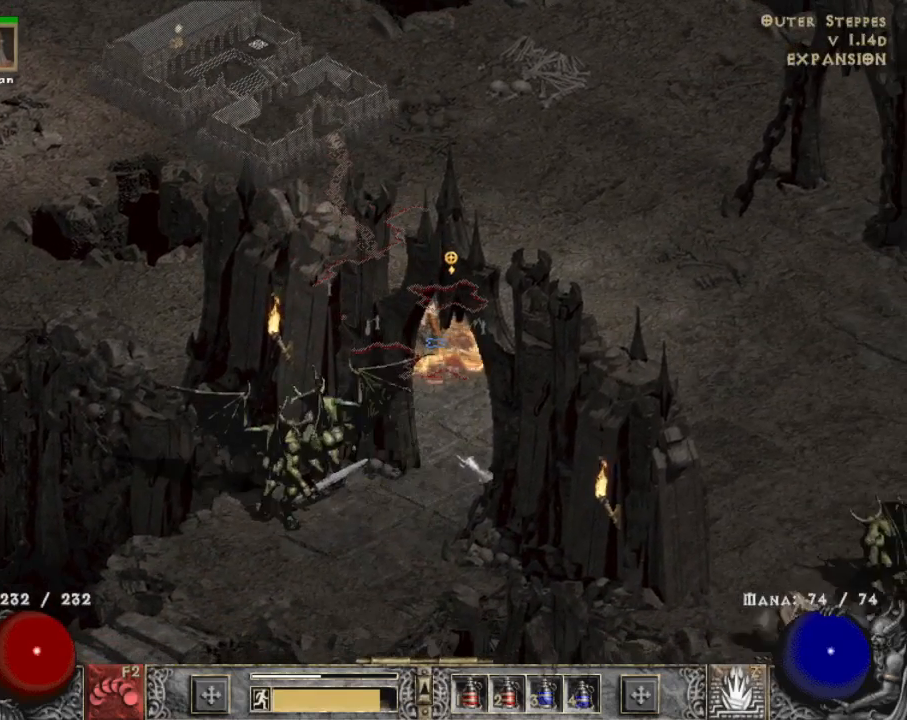
{"keys": [], "mouse": ["left"], "events": [[200, "mouse_left", "down"], [334, "mouse_left", "up"], [384, "mouse_left", "down"]]}
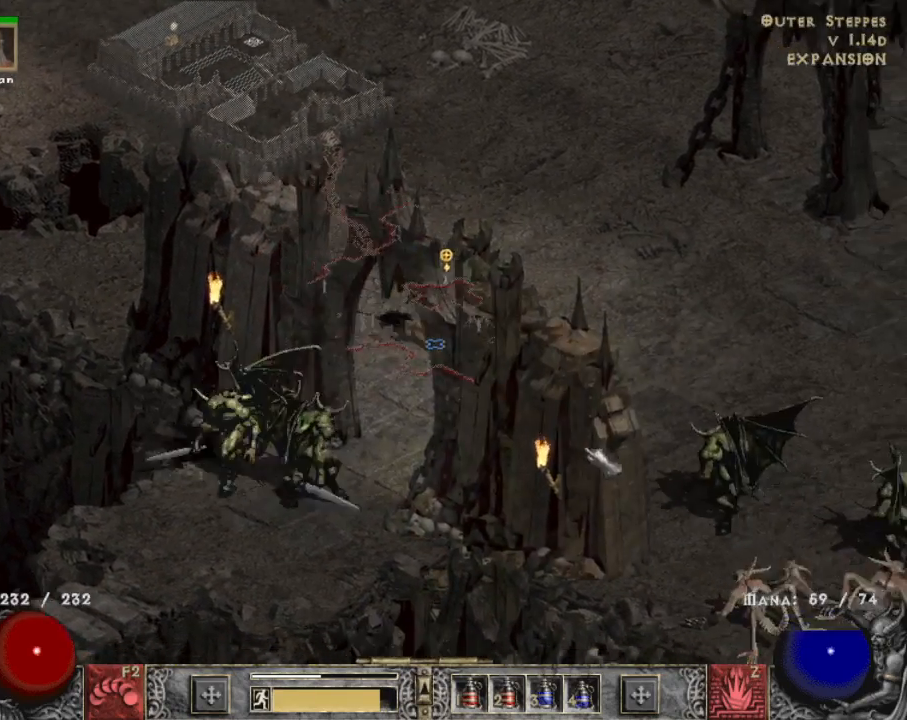
{"keys": [], "mouse": [], "events": [[17, "mouse_left", "up"], [117, "mouse_left", "down"], [217, "mouse_left", "up"], [300, "mouse_left", "down"], [450, "mouse_left", "up"]]}
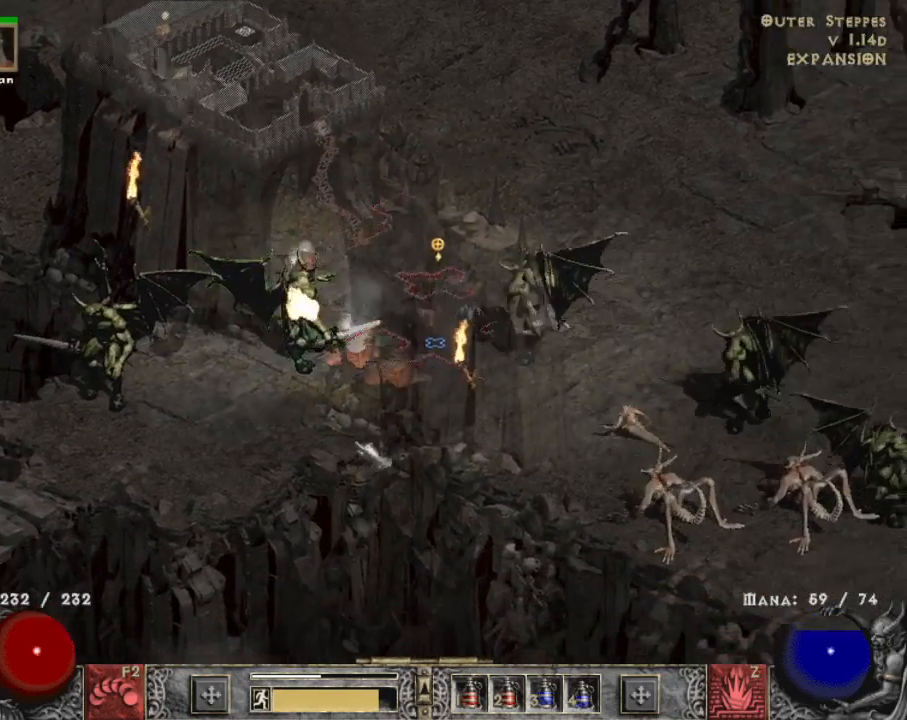
{"keys": [], "mouse": [], "events": [[217, "mouse_left", "down"], [317, "mouse_left", "up"], [417, "mouse_left", "down"], [500, "mouse_left", "up"]]}
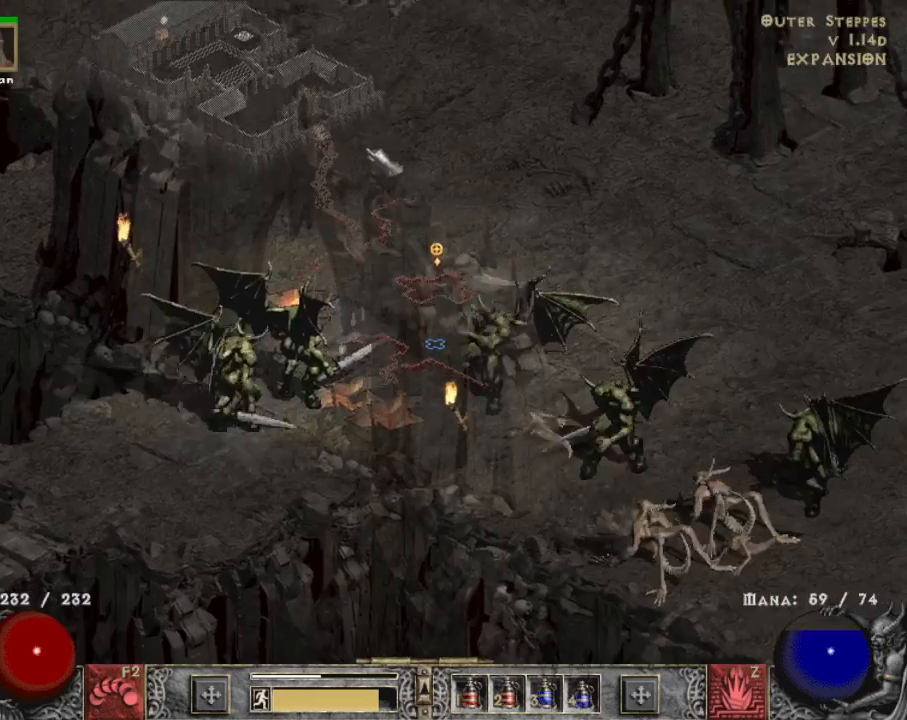
{"keys": ["z"], "mouse": [], "events": [[100, "mouse_left", "down"], [234, "mouse_left", "up"], [484, "z", "down"]]}
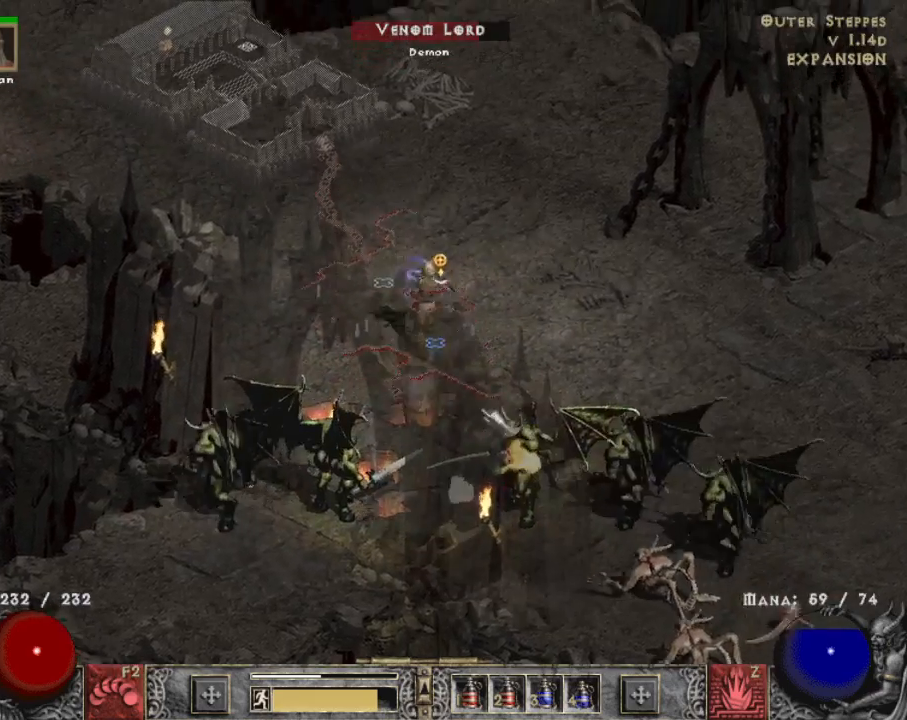
{"keys": [], "mouse": [], "events": [[67, "mouse_right", "down"], [117, "z", "up"], [167, "mouse_right", "up"], [200, "mouse_right", "down"], [350, "mouse_right", "up"], [400, "mouse_right", "down"], [484, "mouse_right", "up"]]}
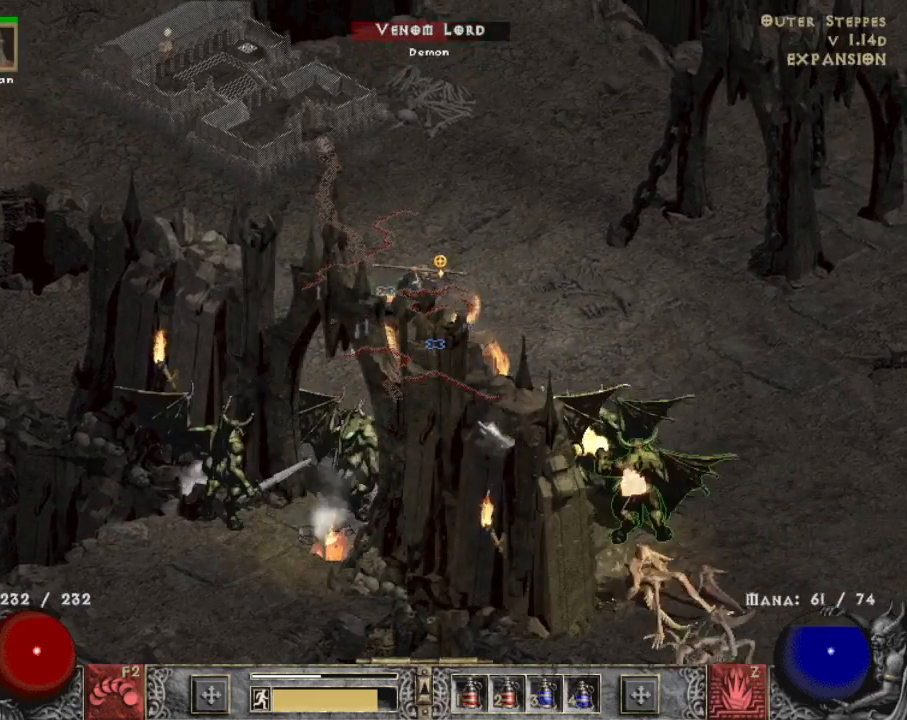
{"keys": [], "mouse": ["left"], "events": [[34, "mouse_right", "down"], [167, "mouse_right", "up"], [317, "mouse_left", "down"], [400, "mouse_left", "up"], [500, "mouse_left", "down"]]}
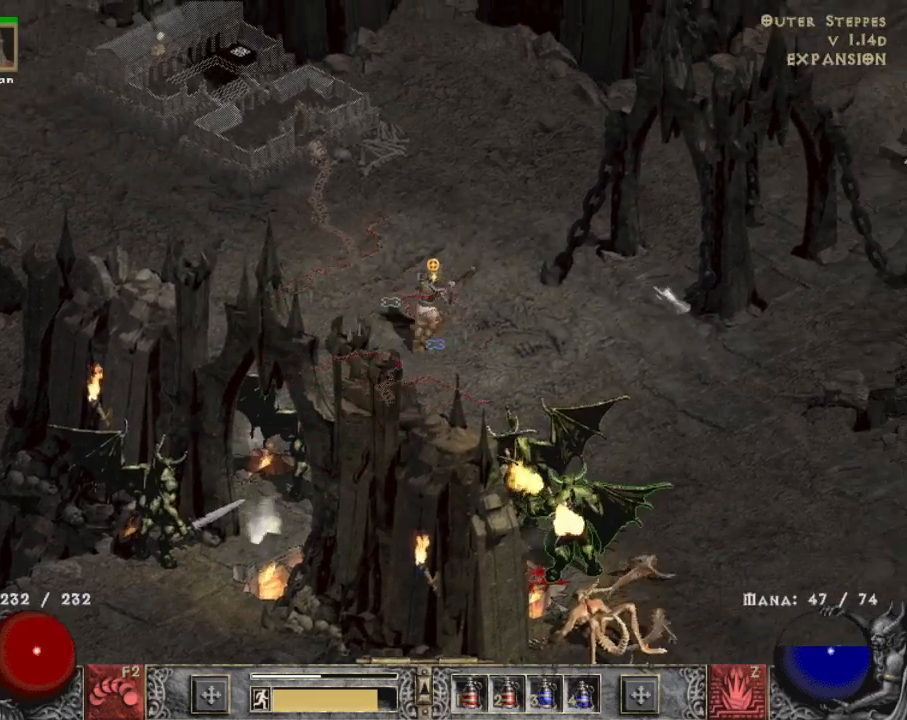
{"keys": [], "mouse": [], "events": [[100, "alt", "down"], [100, "mouse_left", "up"], [184, "mouse_left", "down"], [334, "alt", "up"], [334, "mouse_left", "up"]]}
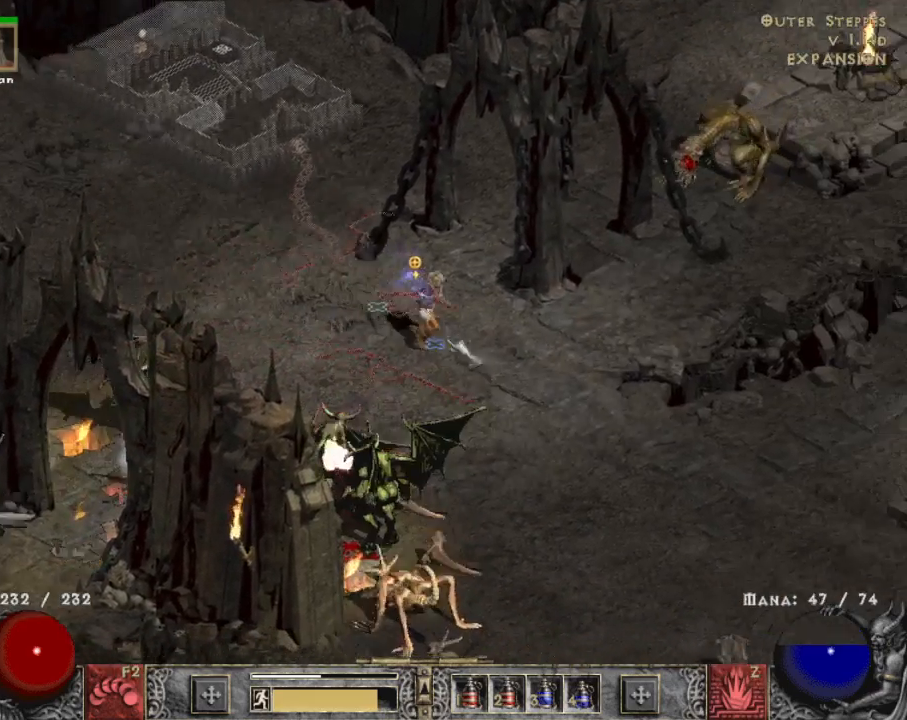
{"keys": [], "mouse": ["left"], "events": [[300, "mouse_left", "down"], [400, "mouse_left", "up"], [484, "mouse_left", "down"]]}
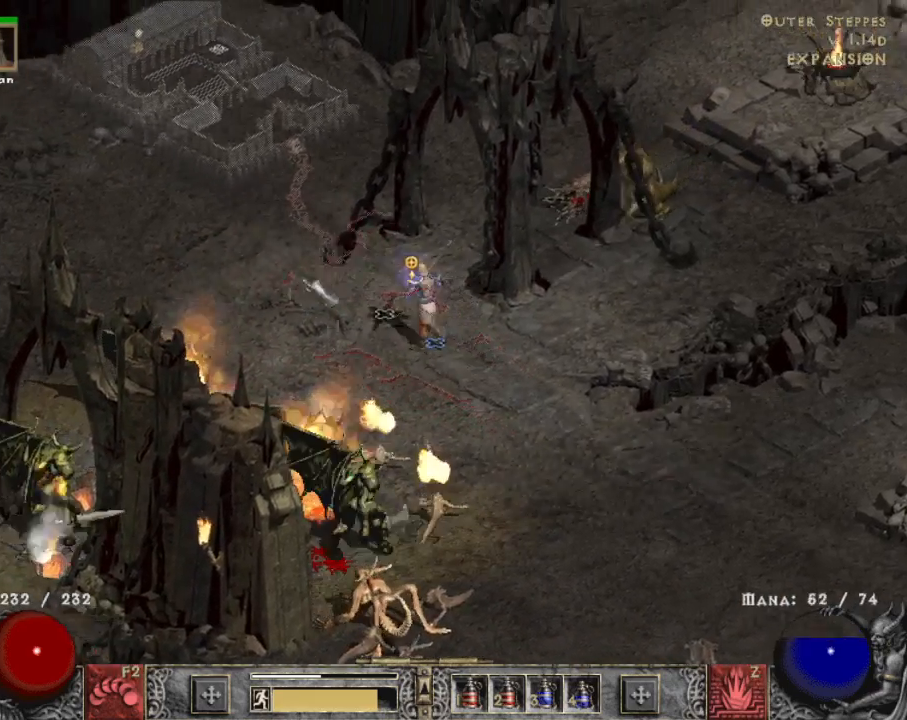
{"keys": [], "mouse": ["right"], "events": [[84, "mouse_left", "up"], [217, "z", "down"], [267, "mouse_right", "down"], [400, "mouse_right", "up"], [400, "z", "up"], [450, "mouse_right", "down"]]}
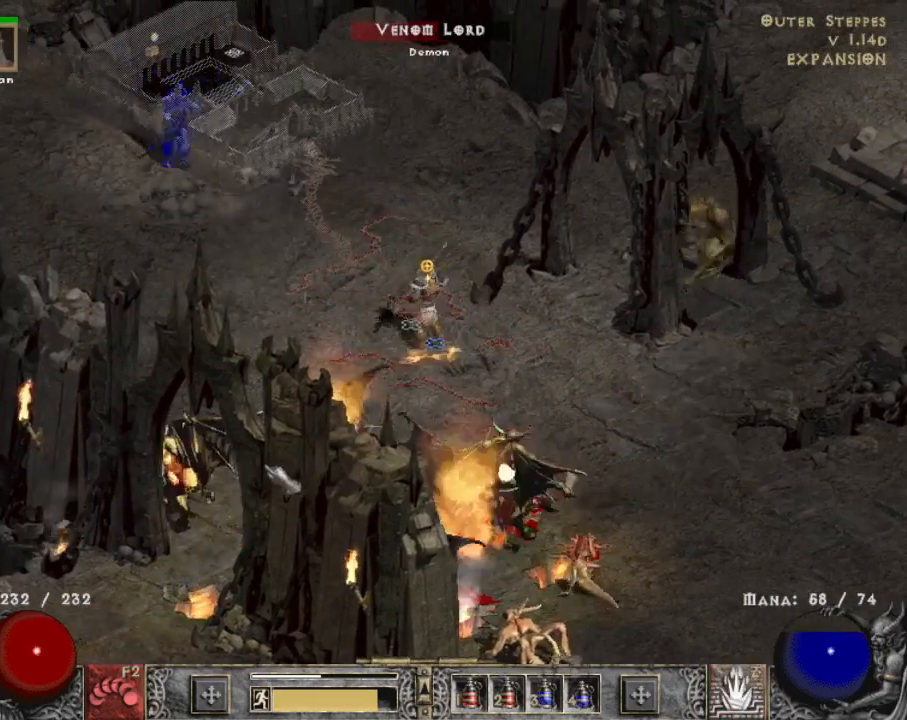
{"keys": [], "mouse": [], "events": [[50, "mouse_right", "up"], [100, "mouse_right", "down"], [200, "mouse_right", "up"]]}
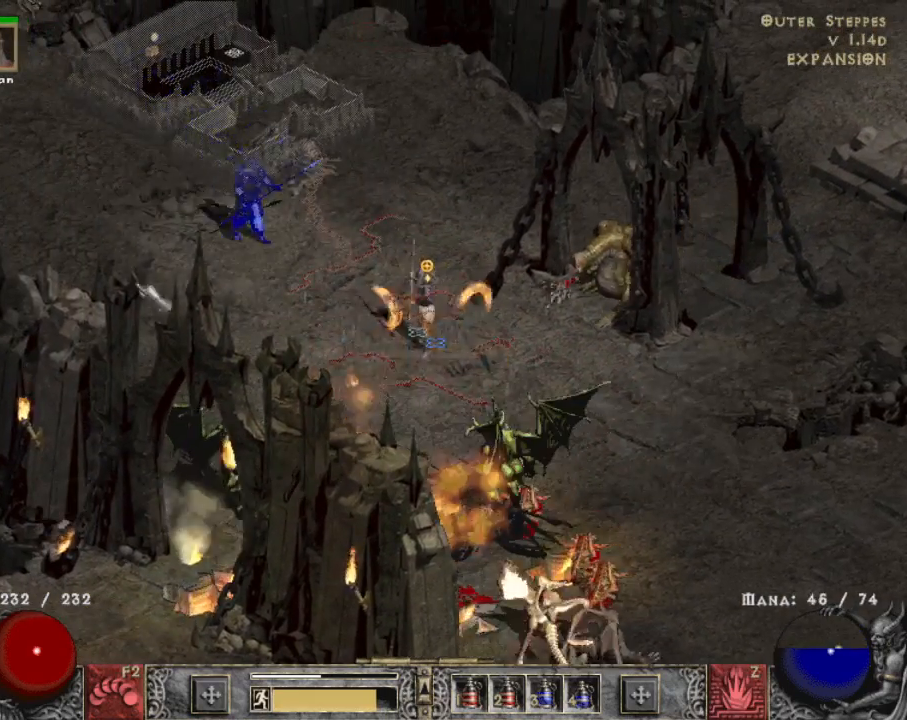
{"keys": [], "mouse": ["left"], "events": [[17, "mouse_left", "down"], [117, "mouse_left", "up"], [200, "mouse_left", "down"], [300, "alt", "down"], [350, "mouse_left", "up"], [434, "mouse_left", "down"], [500, "alt", "up"]]}
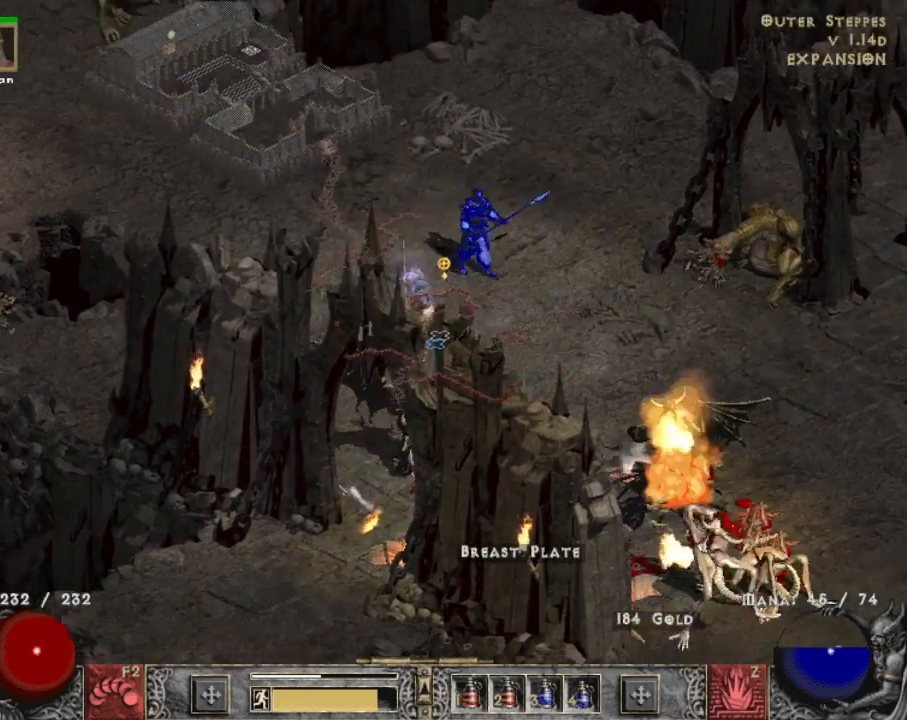
{"keys": [], "mouse": [], "events": [[84, "mouse_left", "up"], [167, "mouse_left", "down"], [267, "mouse_left", "up"], [417, "mouse_left", "down"], [500, "mouse_left", "up"]]}
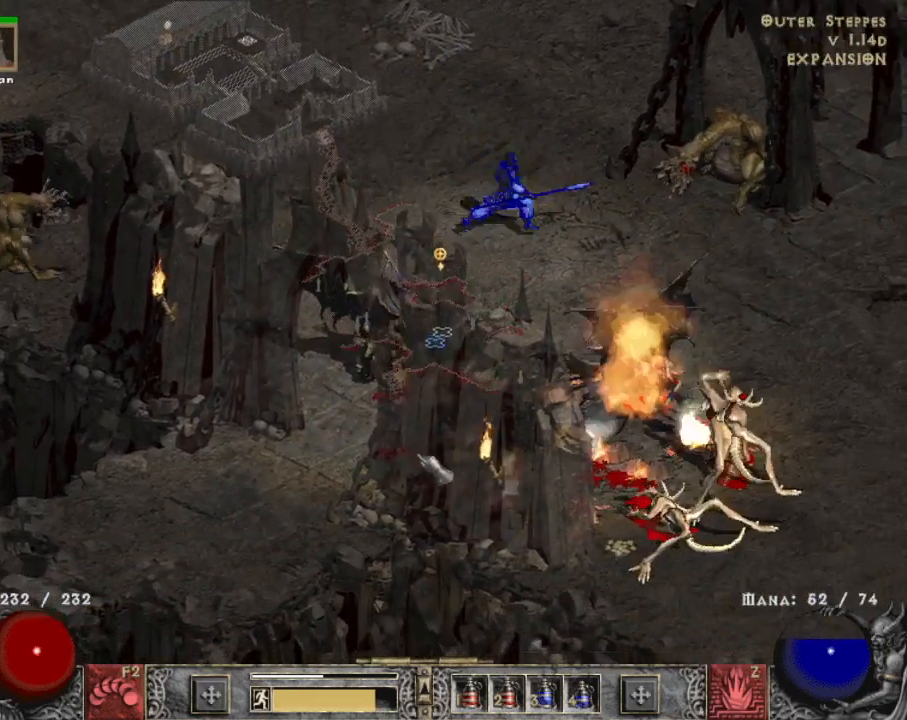
{"keys": [], "mouse": [], "events": [[100, "mouse_left", "down"], [250, "mouse_left", "up"], [334, "mouse_left", "down"], [467, "mouse_left", "up"]]}
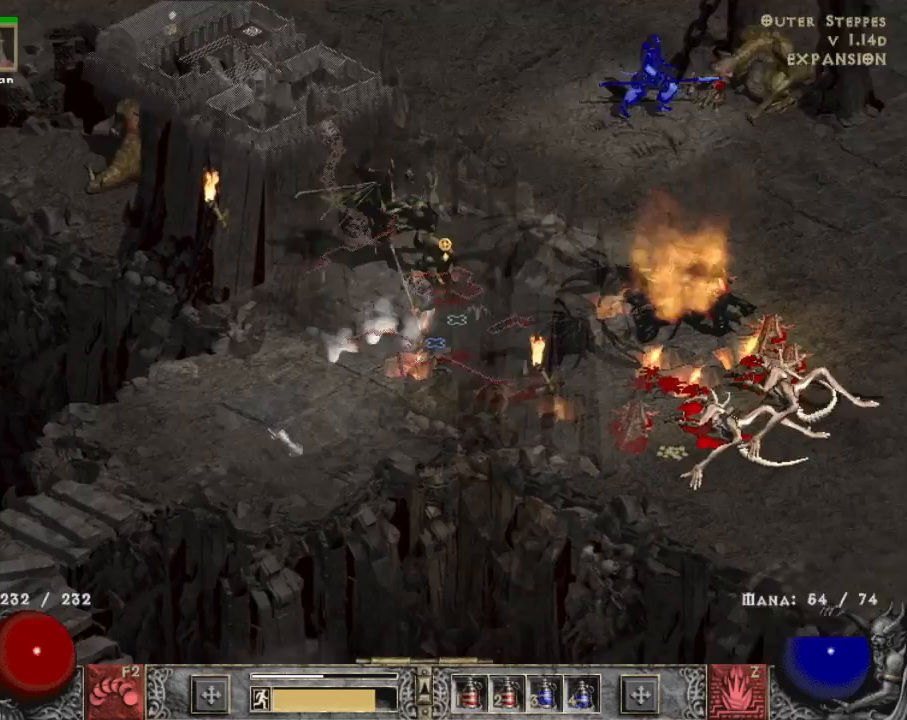
{"keys": [], "mouse": [], "events": [[67, "mouse_left", "down"], [200, "mouse_left", "up"], [300, "mouse_left", "down"], [400, "mouse_left", "up"]]}
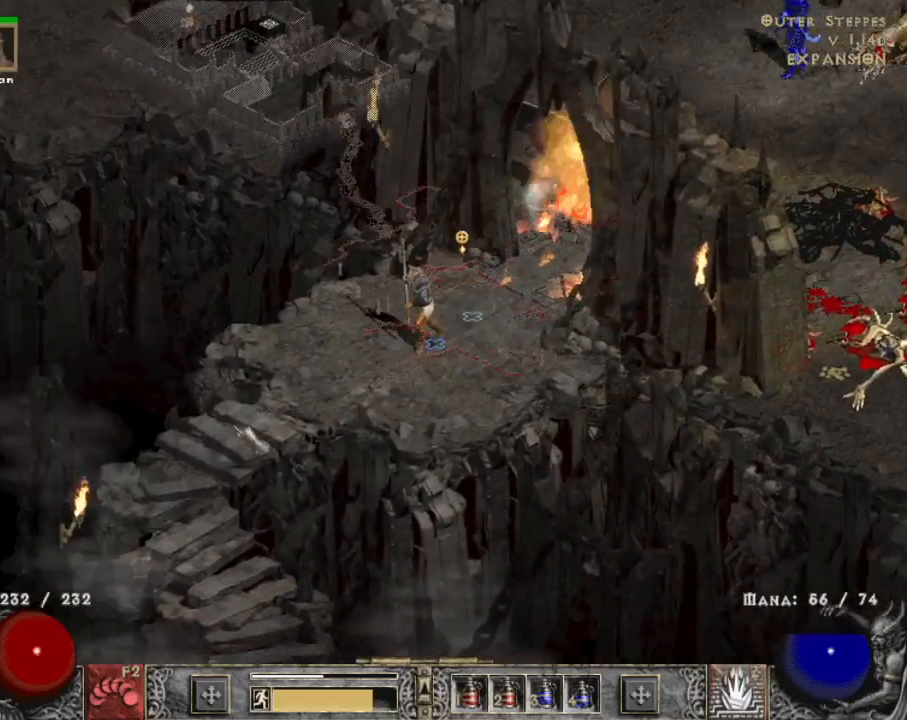
{"keys": [], "mouse": [], "events": [[34, "mouse_left", "down"], [134, "mouse_left", "up"], [267, "mouse_left", "down"], [367, "mouse_left", "up"]]}
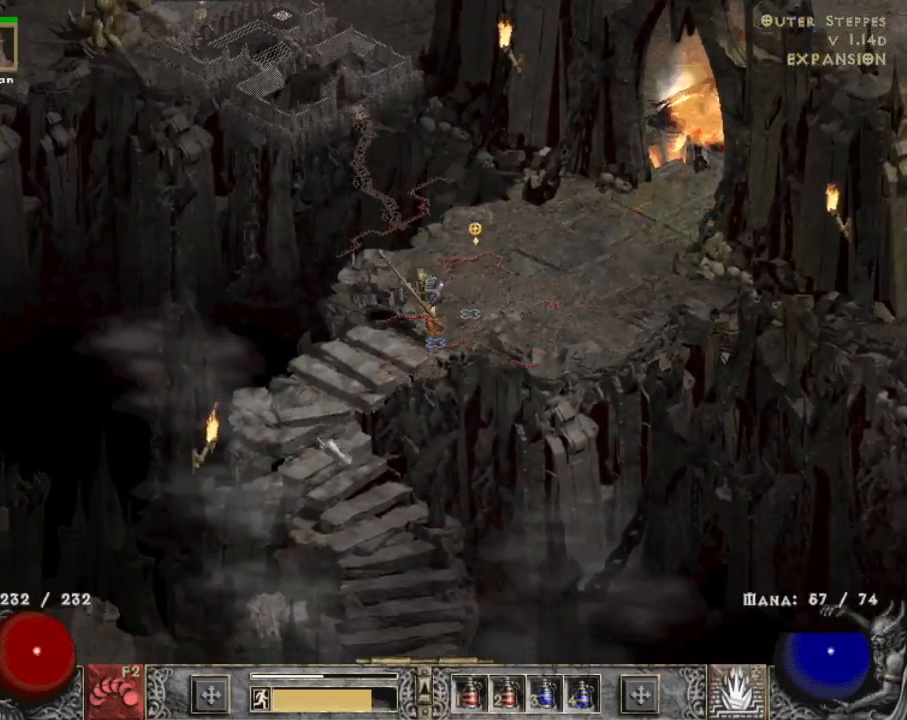
{"keys": [], "mouse": ["left"], "events": [[17, "mouse_left", "down"], [100, "mouse_left", "up"], [234, "mouse_left", "down"], [334, "mouse_left", "up"], [467, "mouse_left", "down"]]}
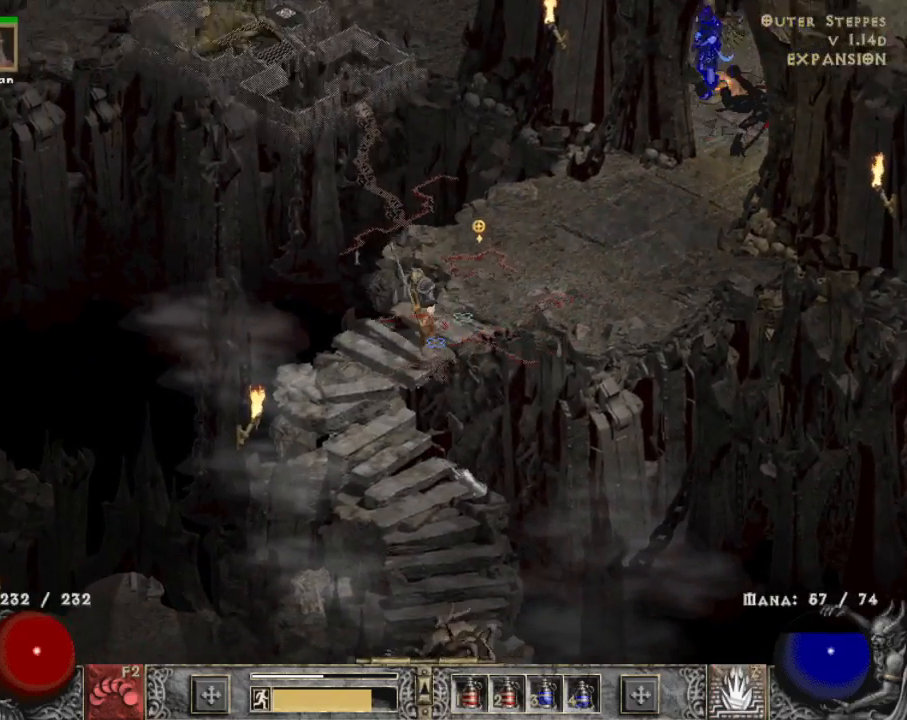
{"keys": [], "mouse": ["left"], "events": [[67, "mouse_left", "up"], [150, "mouse_left", "down"], [300, "mouse_left", "up"], [384, "mouse_left", "down"]]}
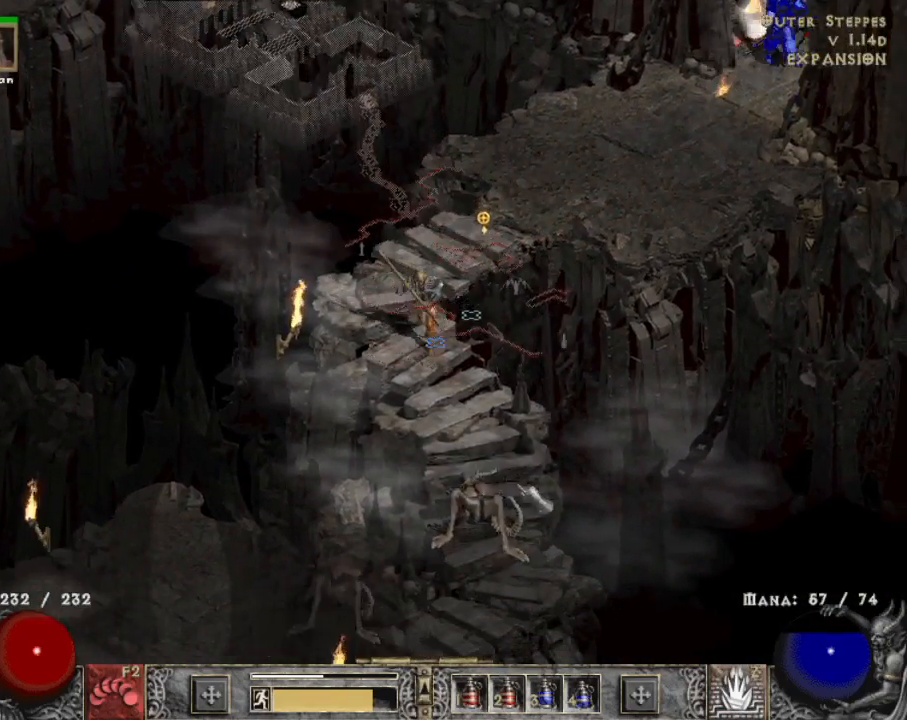
{"keys": [], "mouse": [], "events": [[34, "mouse_left", "up"], [134, "z", "down"], [367, "z", "up"], [417, "mouse_right", "down"], [500, "mouse_right", "up"]]}
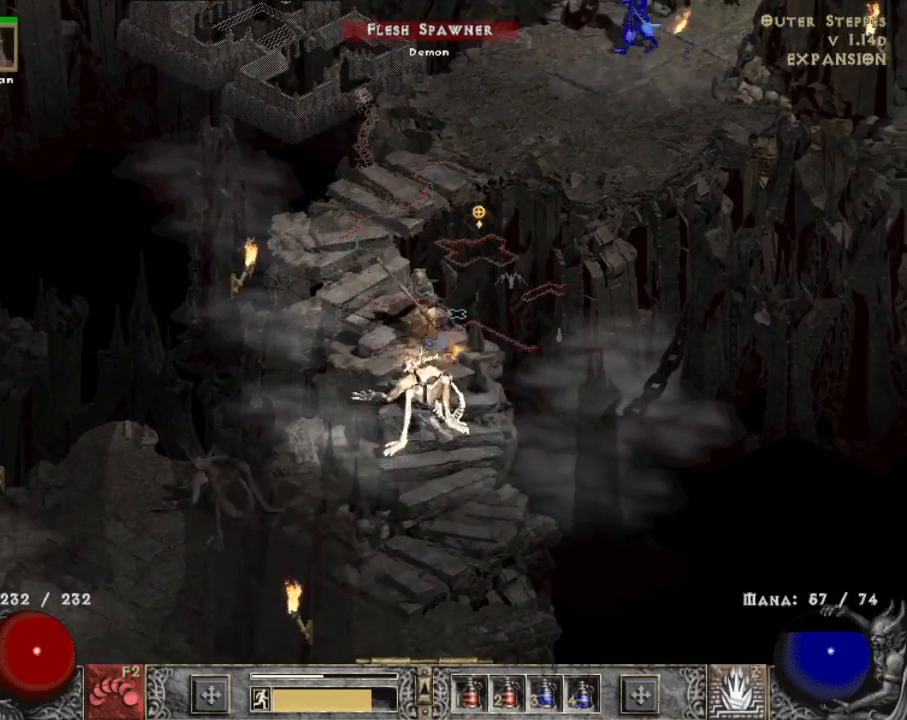
{"keys": [], "mouse": [], "events": [[100, "mouse_right", "down"], [234, "mouse_right", "up"]]}
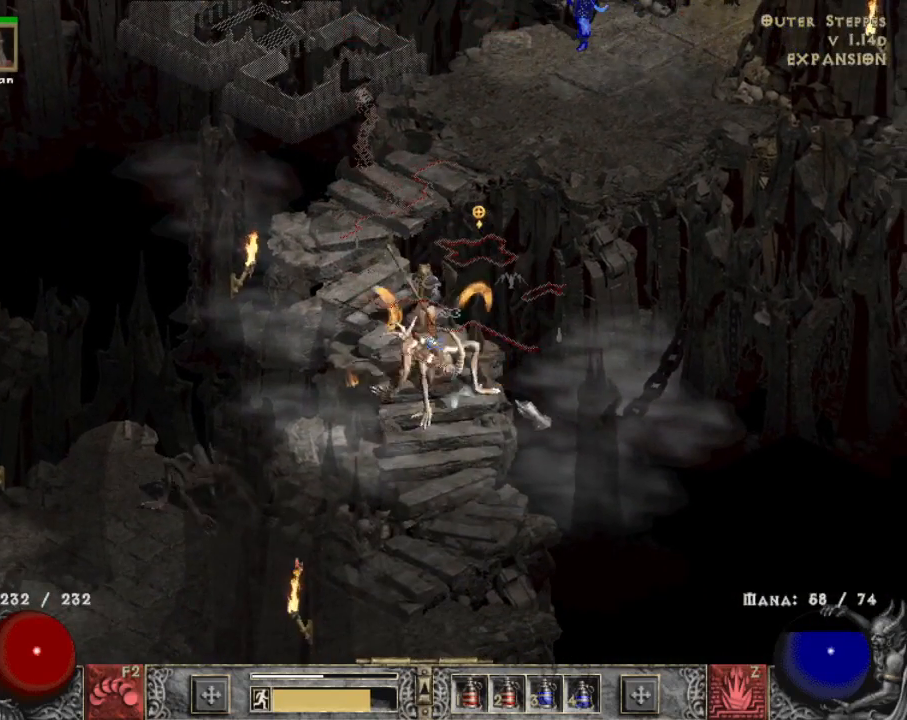
{"keys": [], "mouse": [], "events": [[50, "mouse_left", "down"], [150, "mouse_left", "up"], [250, "mouse_left", "down"], [400, "mouse_left", "up"]]}
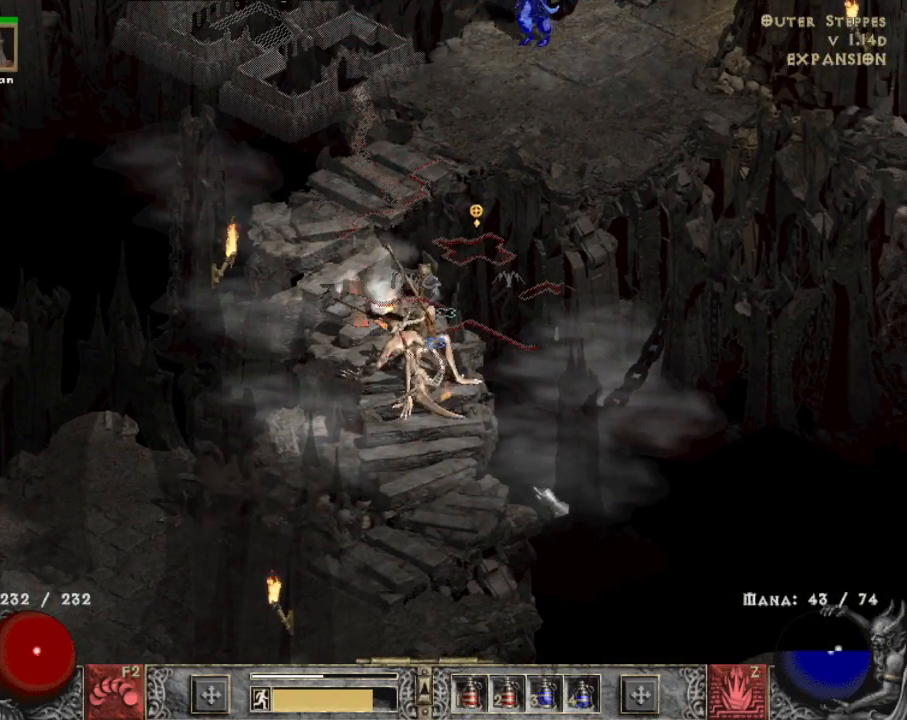
{"keys": [], "mouse": [], "events": []}